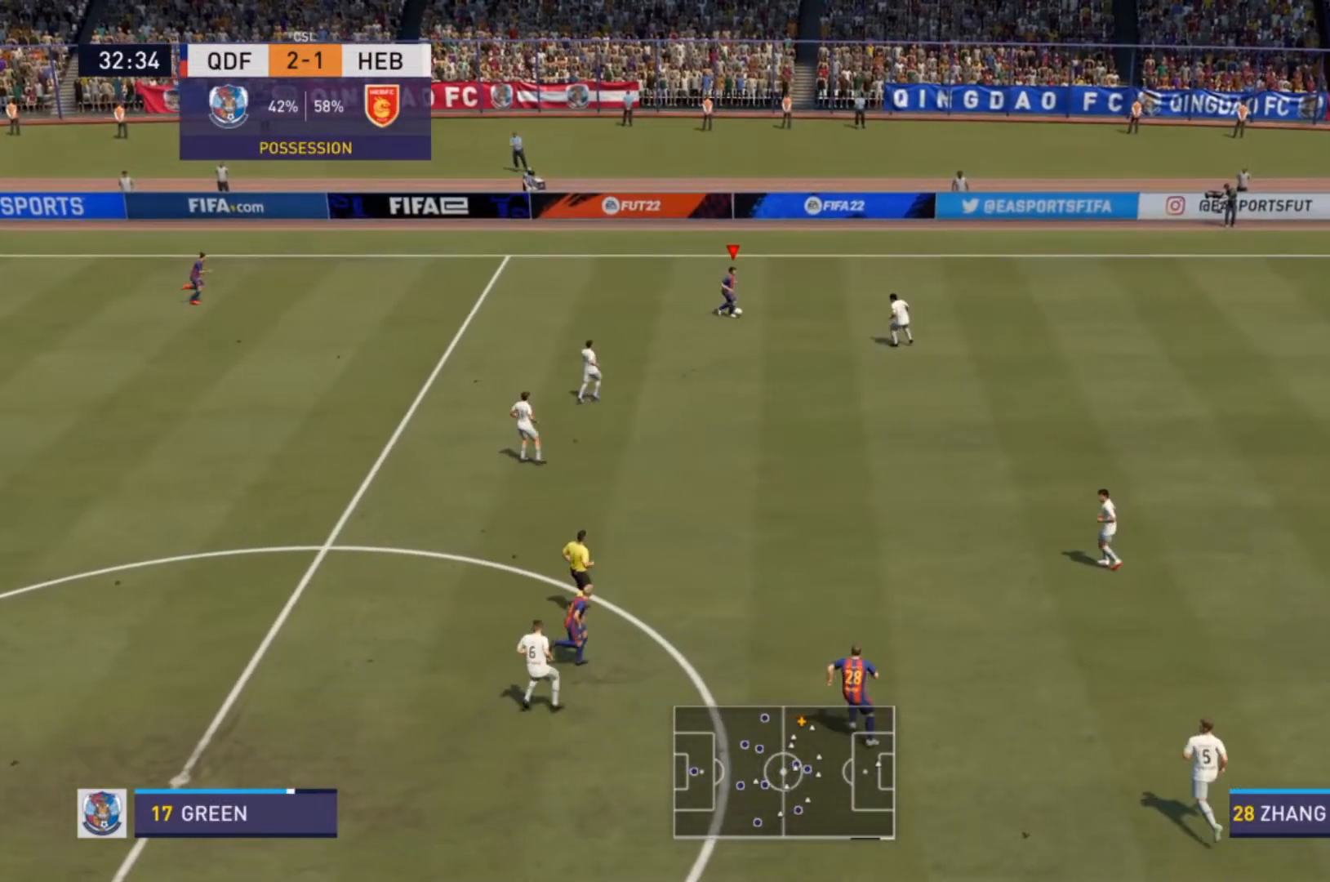
Gameplay with a controller (PlayStation layout); each line is a JSON object with the inputs held at the frame after it. "events" lists button and stick changes between this image and that frame as [ms after this image, input, new state], when the widget could be followed in between. Not read: L3 R3.
{"buttons": [], "left_stick": "center", "right_stick": "center", "events": []}
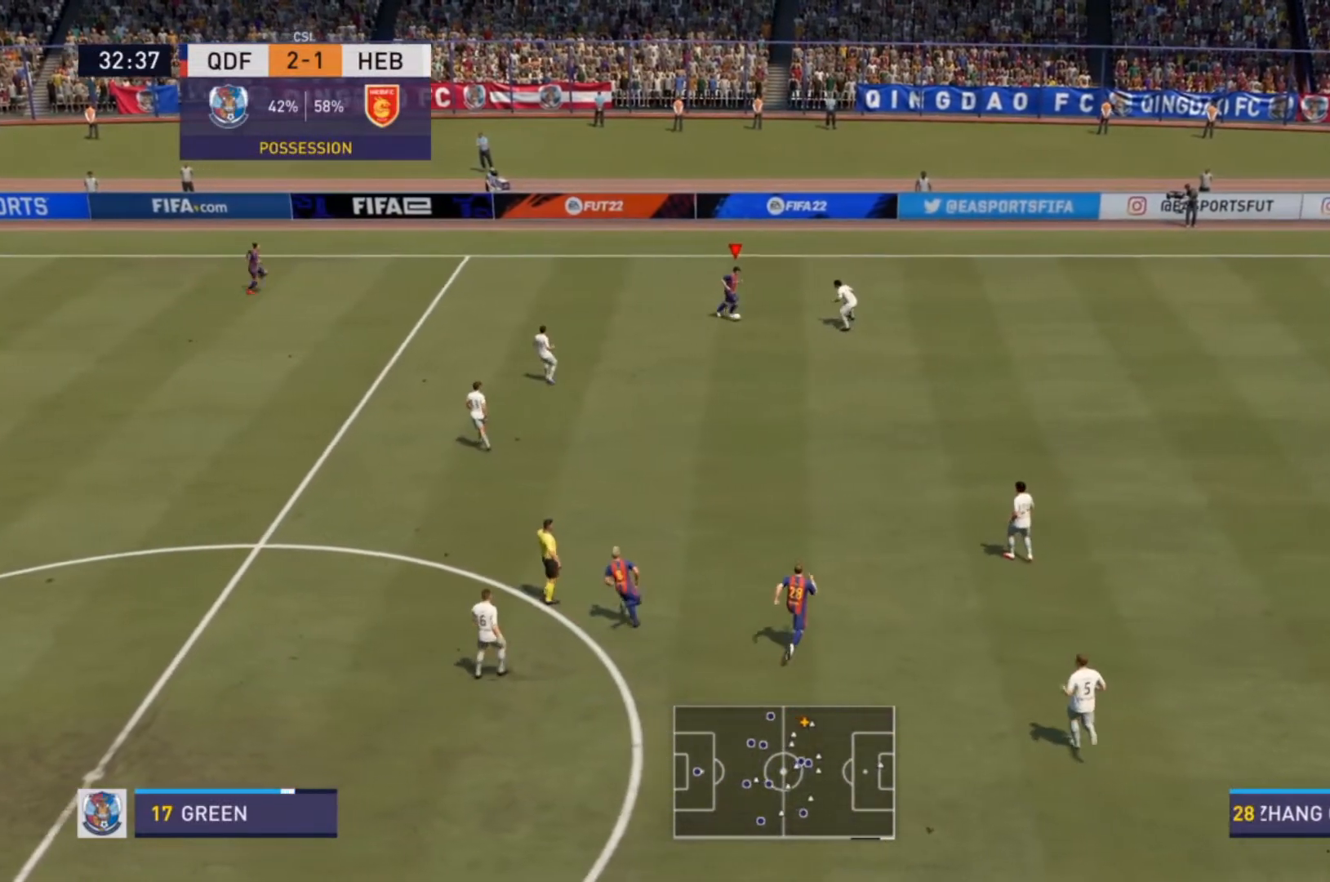
{"buttons": [], "left_stick": "down", "right_stick": "center", "events": [[67, "left_stick", "down"], [100, "TRIANGLE", "down"], [200, "TRIANGLE", "up"]]}
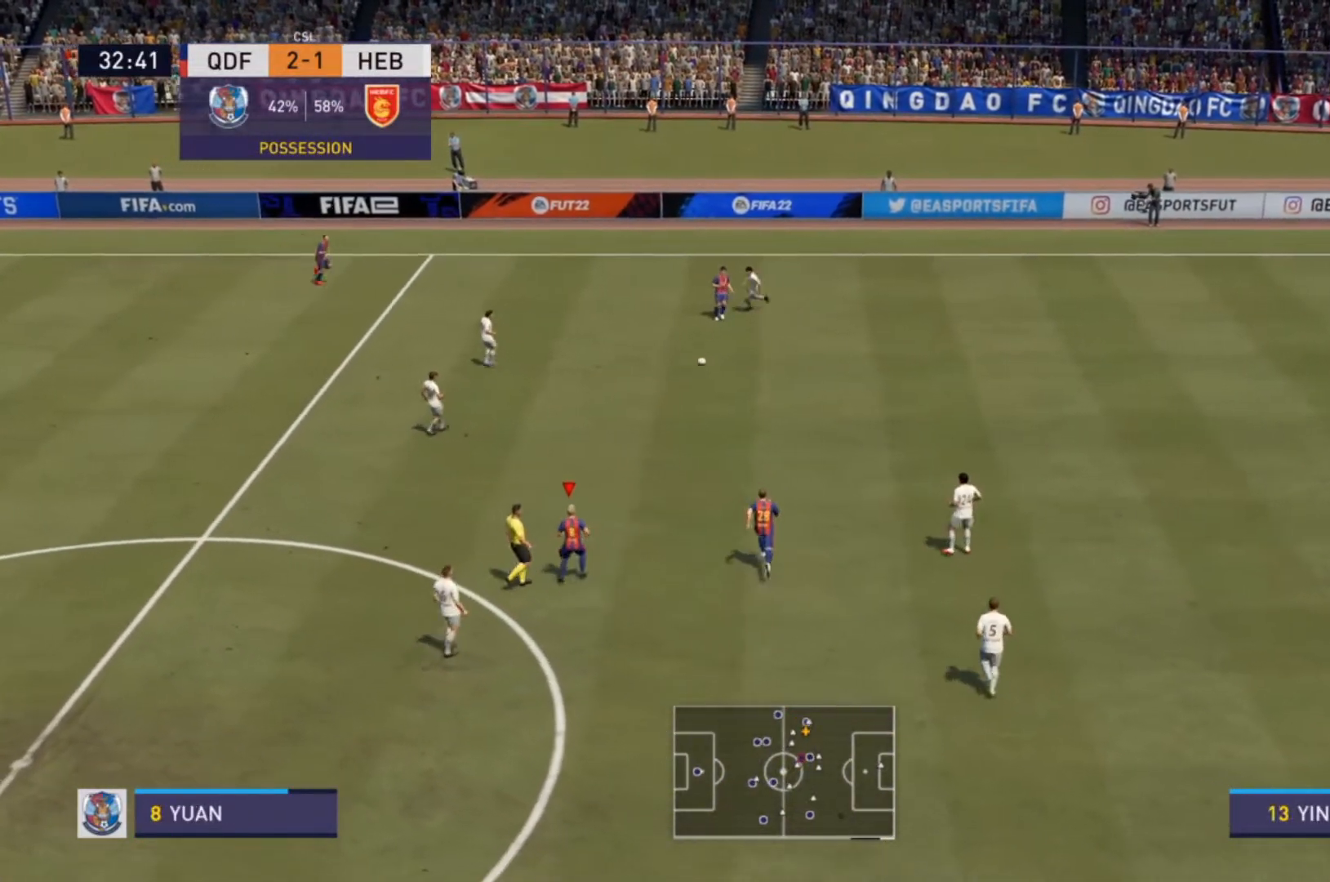
{"buttons": [], "left_stick": "center", "right_stick": "center", "events": [[67, "left_stick", "center"]]}
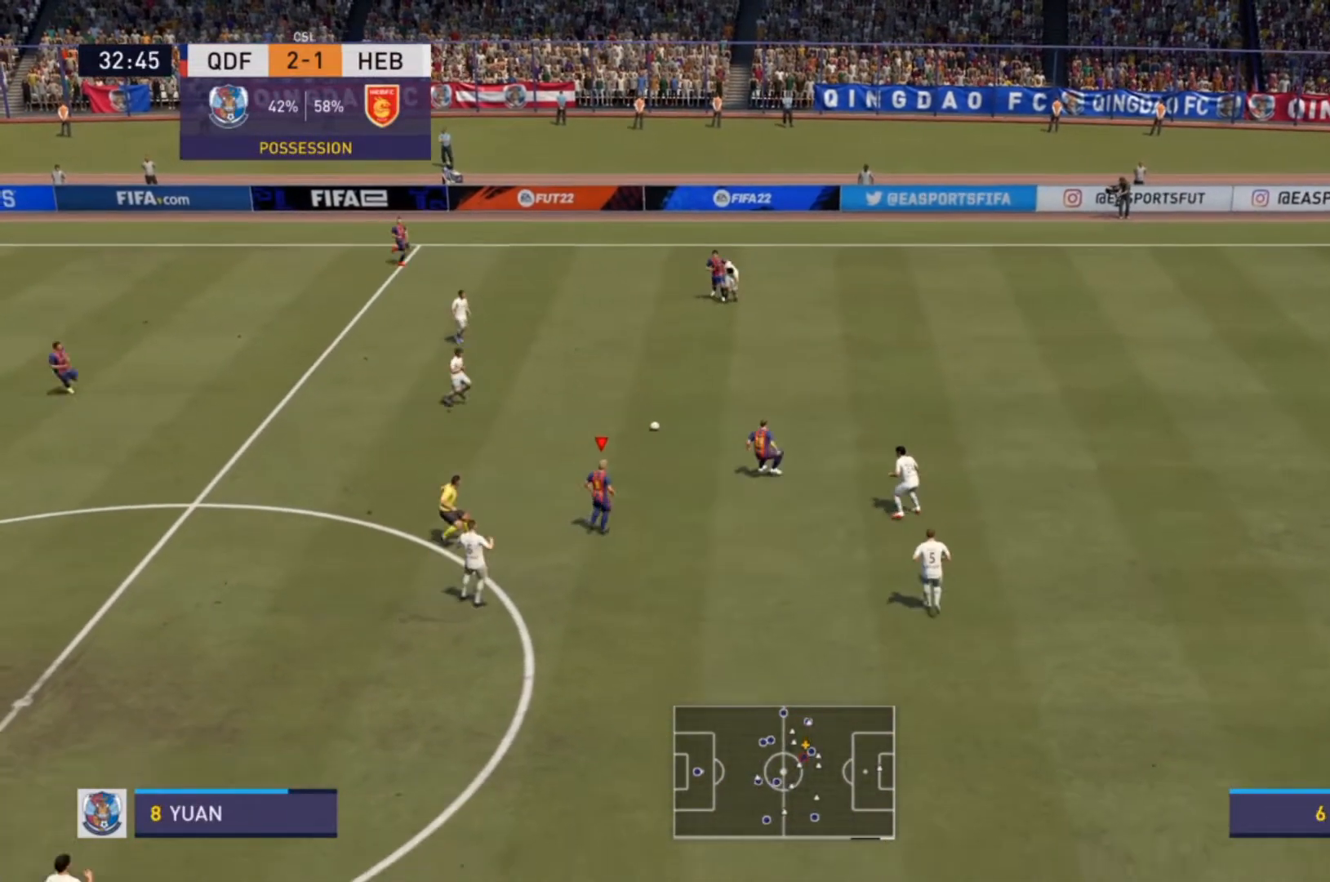
{"buttons": [], "left_stick": "right", "right_stick": "center", "events": [[167, "left_stick", "right"], [200, "TRIANGLE", "down"], [367, "TRIANGLE", "up"]]}
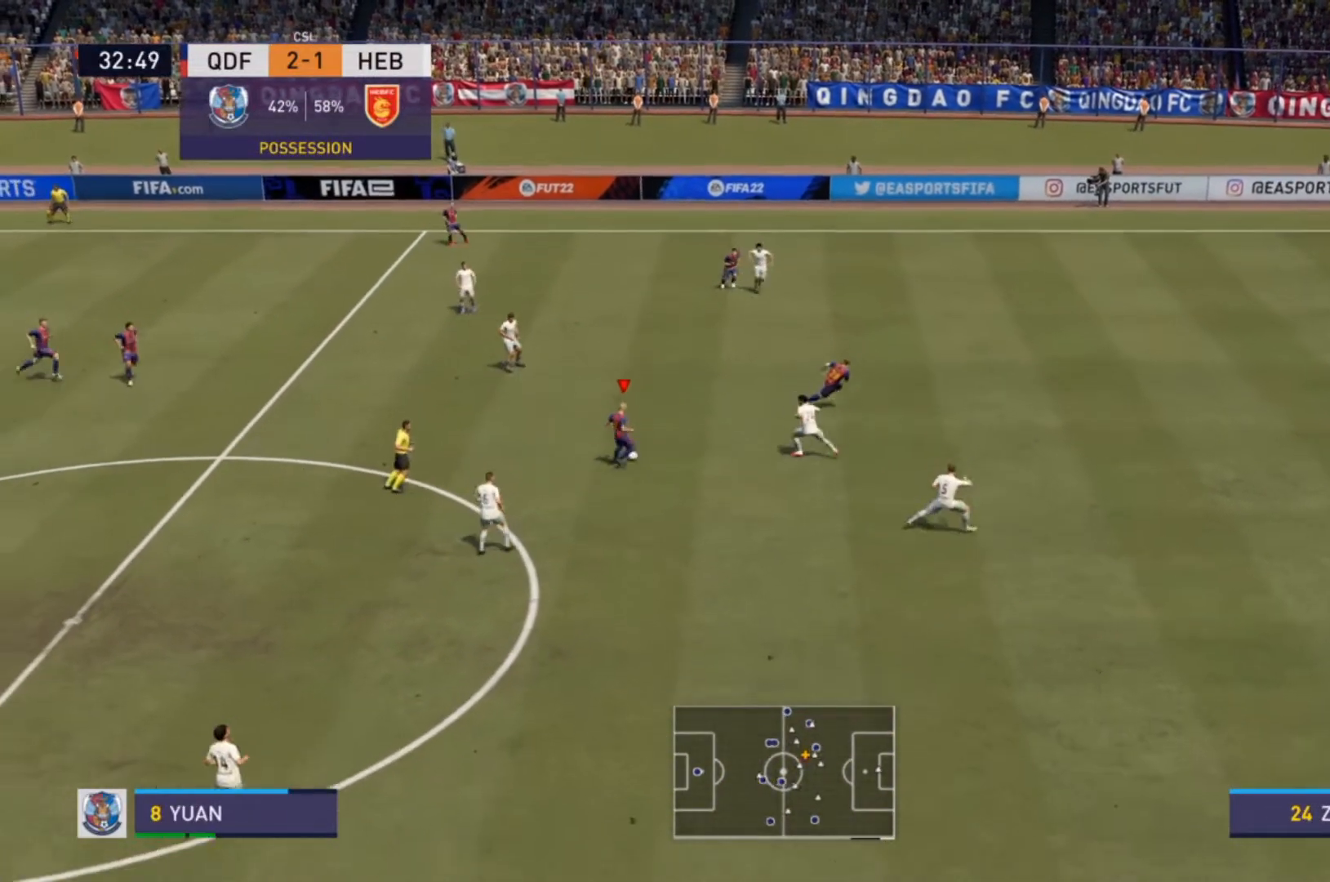
{"buttons": ["R2"], "left_stick": "right", "right_stick": "center", "events": [[200, "R2", "down"]]}
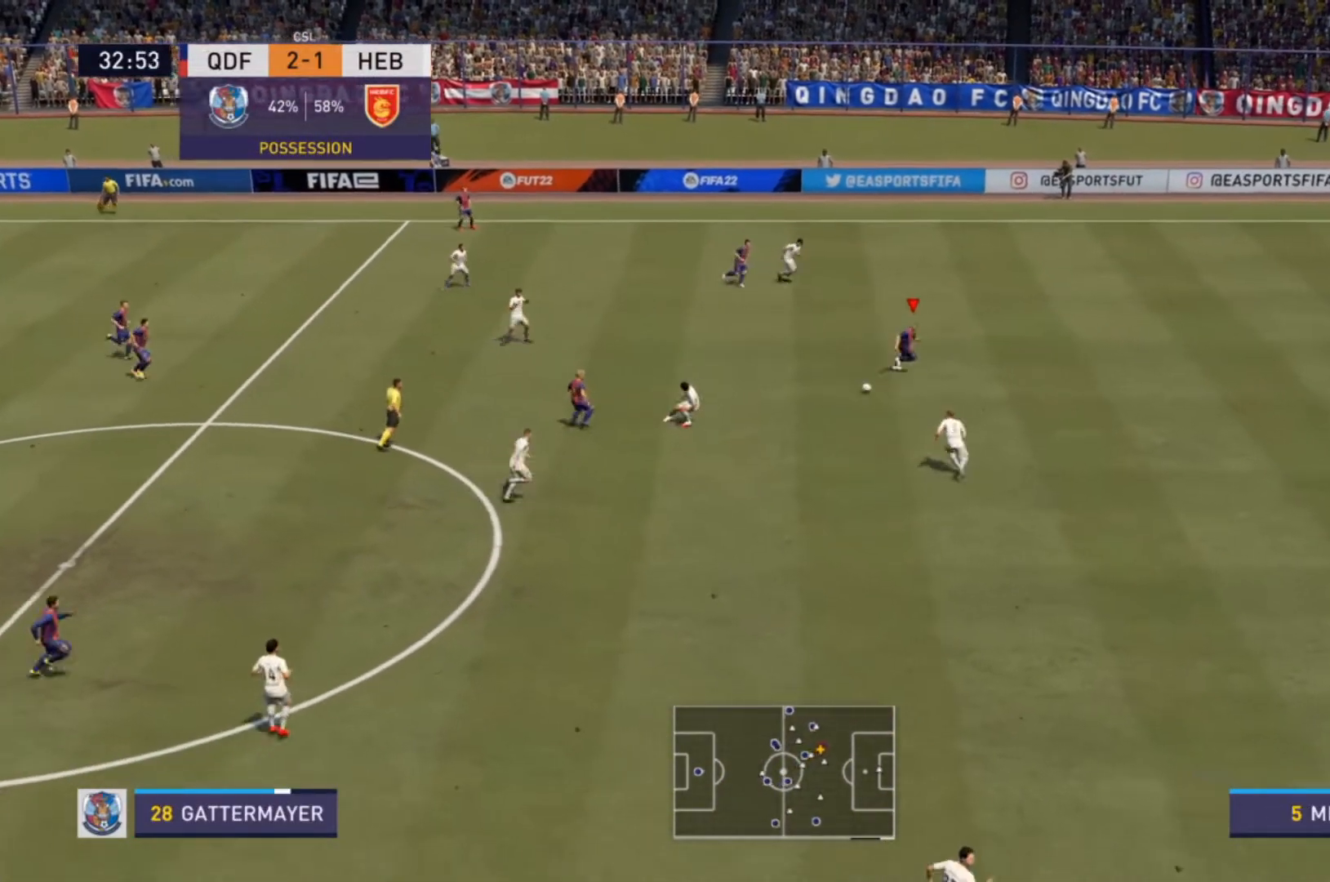
{"buttons": ["R2"], "left_stick": "down-right", "right_stick": "center", "events": [[500, "left_stick", "down-right"]]}
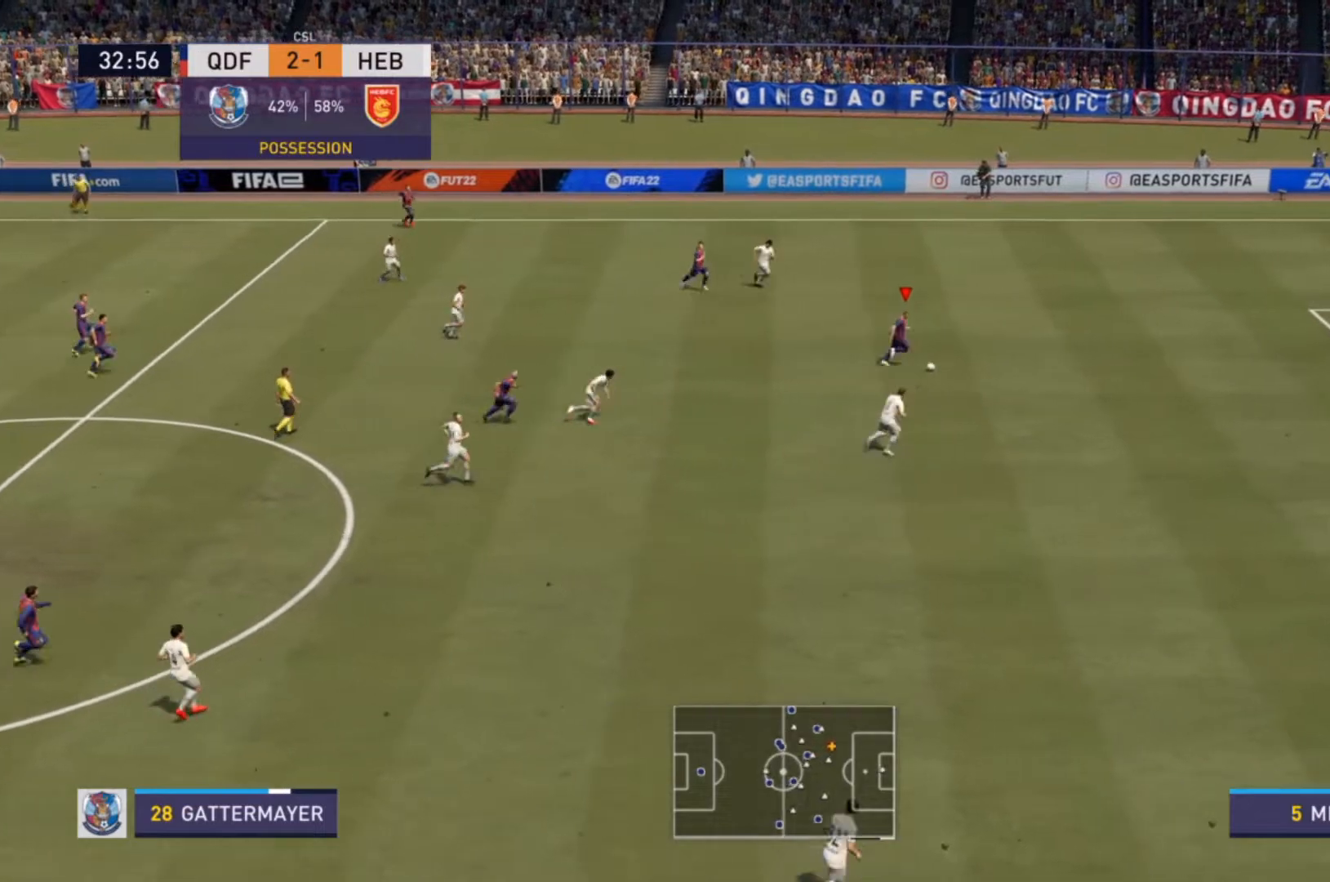
{"buttons": ["R2"], "left_stick": "down-right", "right_stick": "center", "events": []}
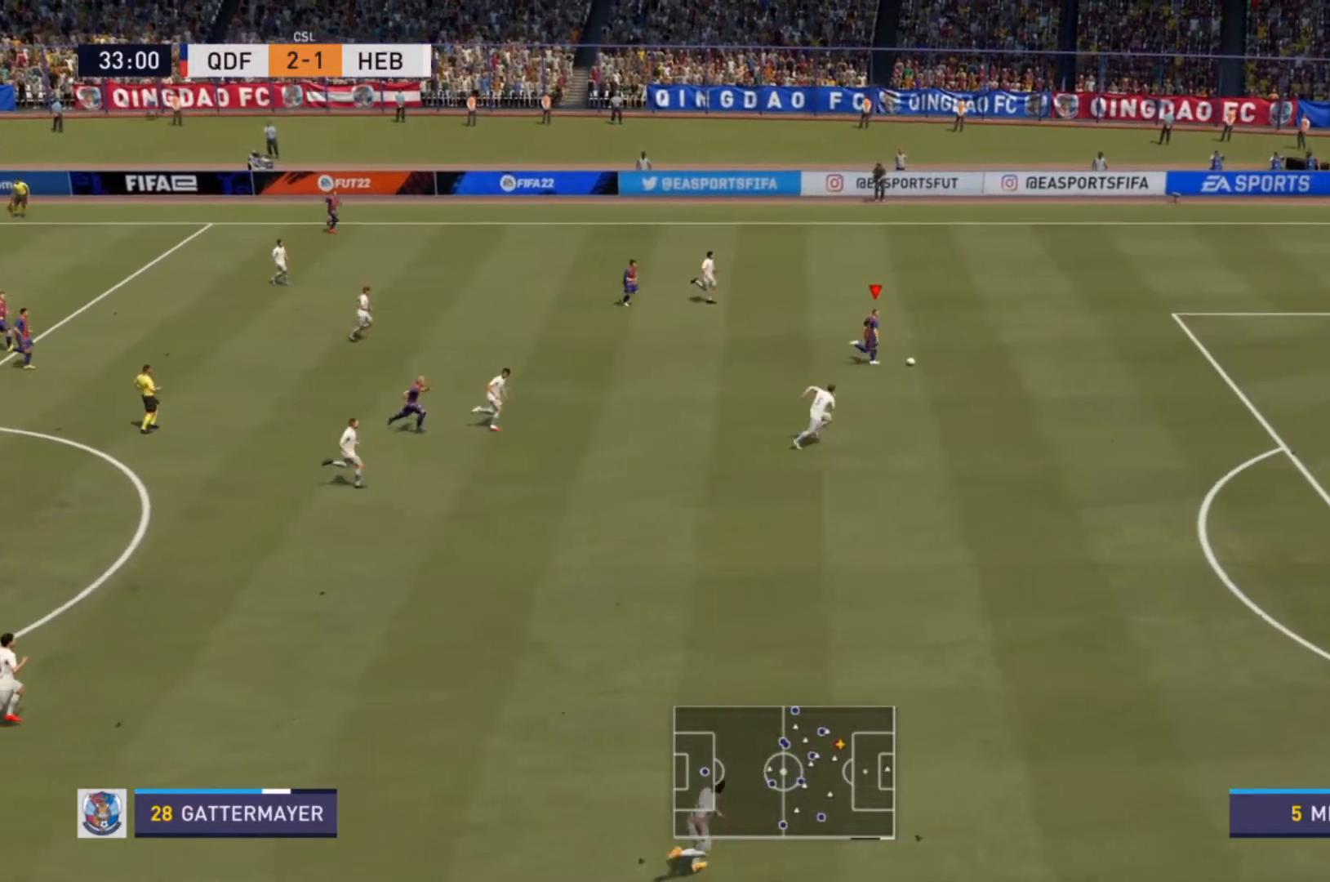
{"buttons": ["R2"], "left_stick": "down-right", "right_stick": "center", "events": []}
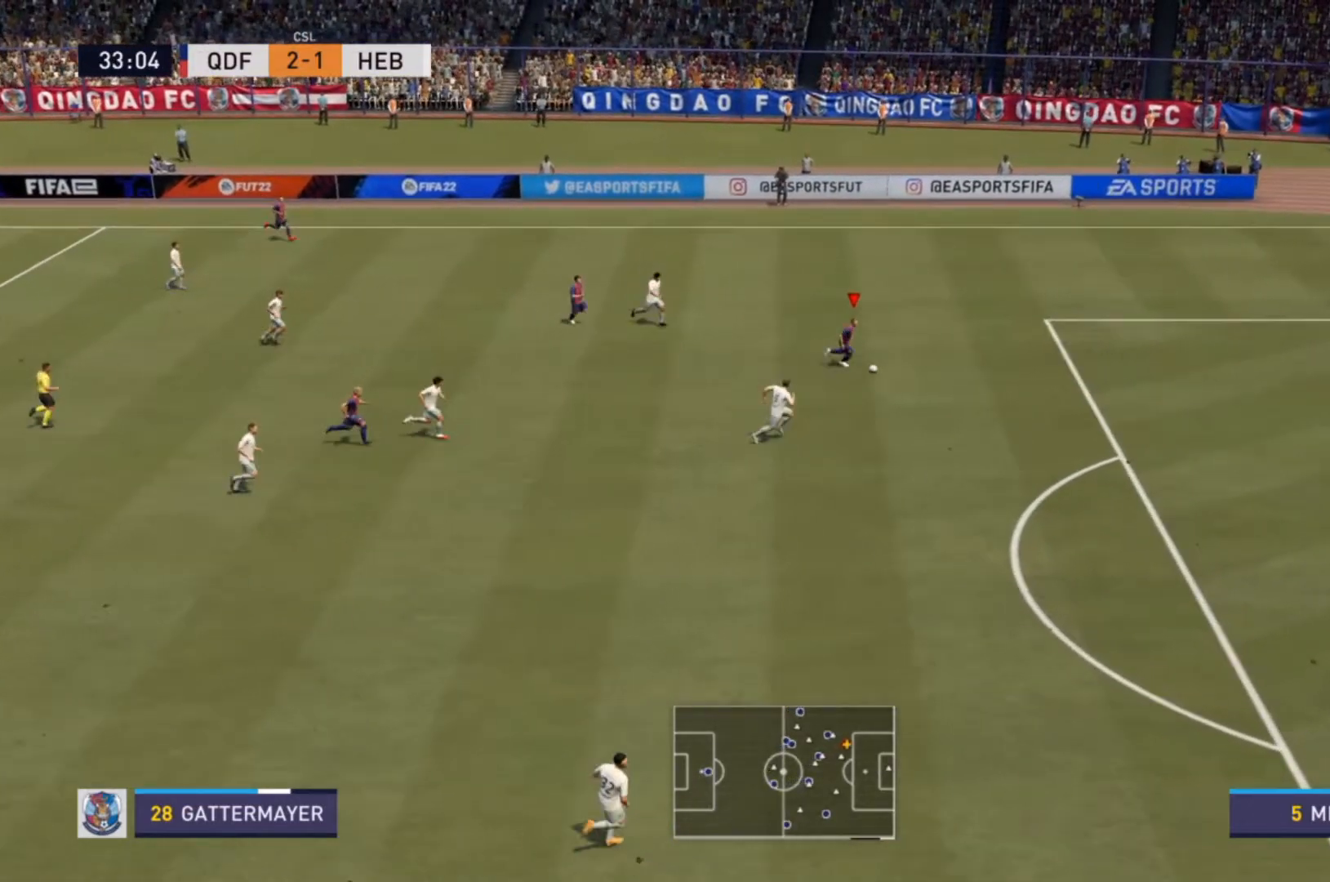
{"buttons": ["R2"], "left_stick": "down-right", "right_stick": "center", "events": []}
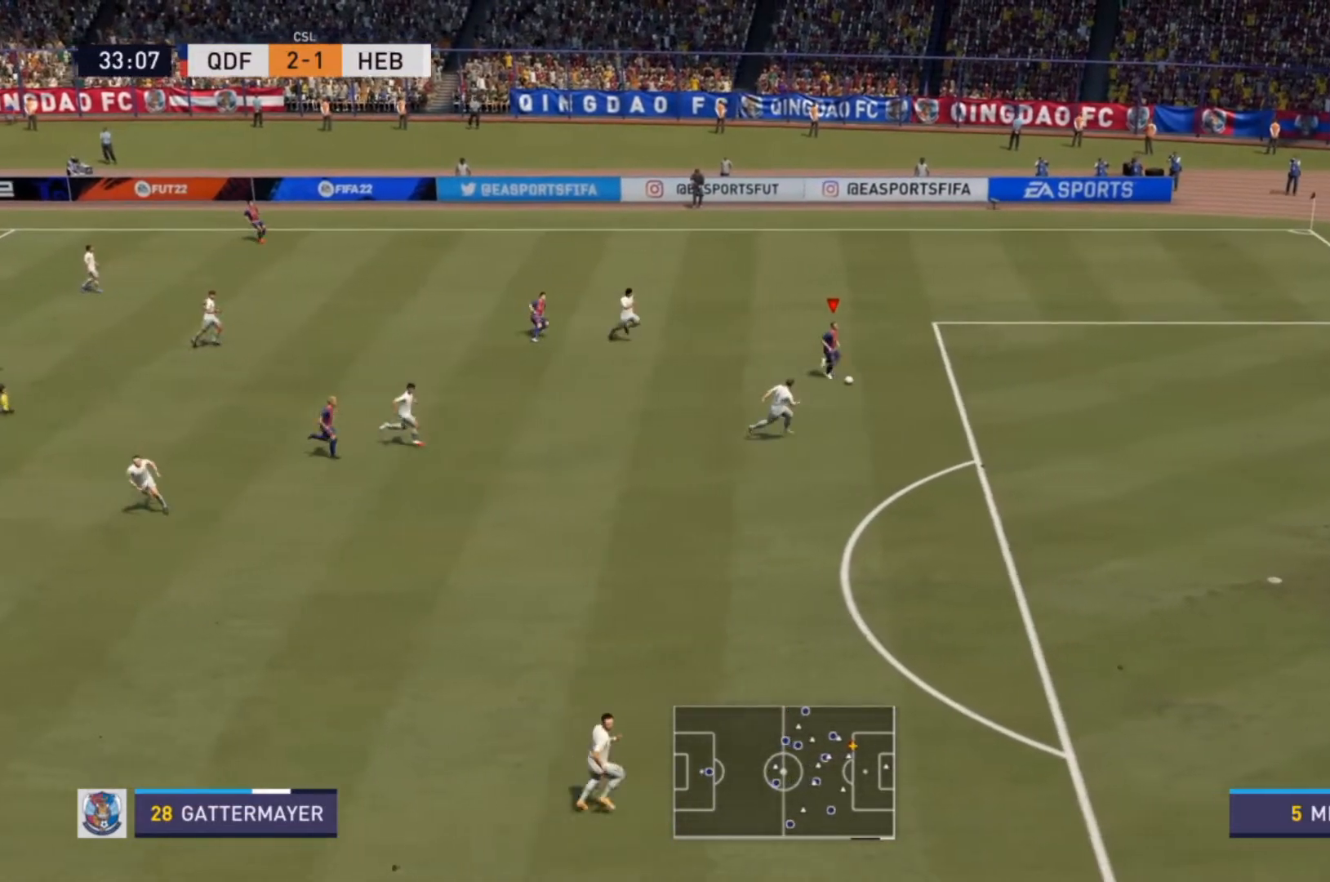
{"buttons": ["R2"], "left_stick": "down-right", "right_stick": "center", "events": []}
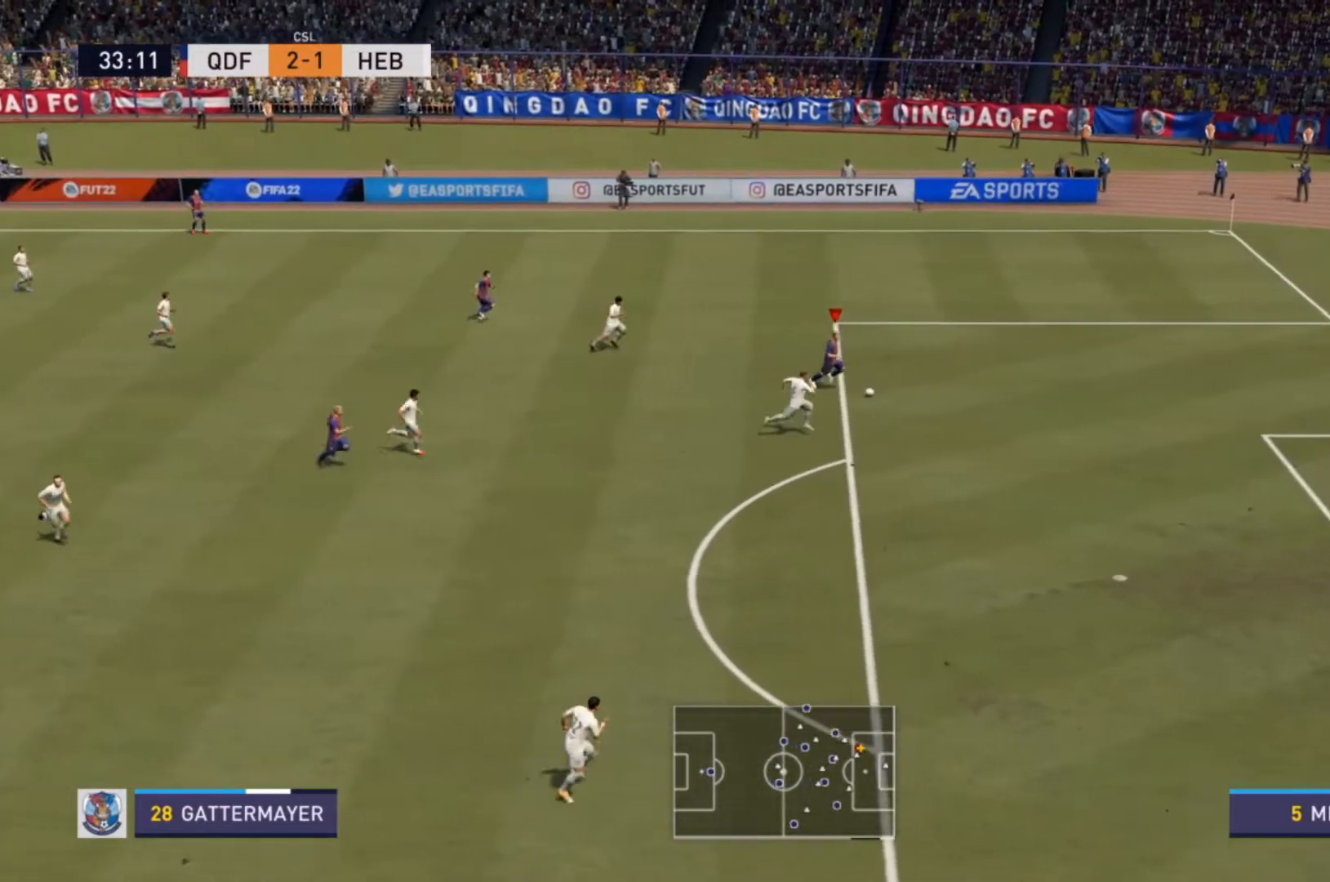
{"buttons": [], "left_stick": "left", "right_stick": "center", "events": [[67, "R2", "up"], [233, "left_stick", "down-left"], [233, "right_stick", "left"], [300, "right_stick", "center"], [400, "left_stick", "left"]]}
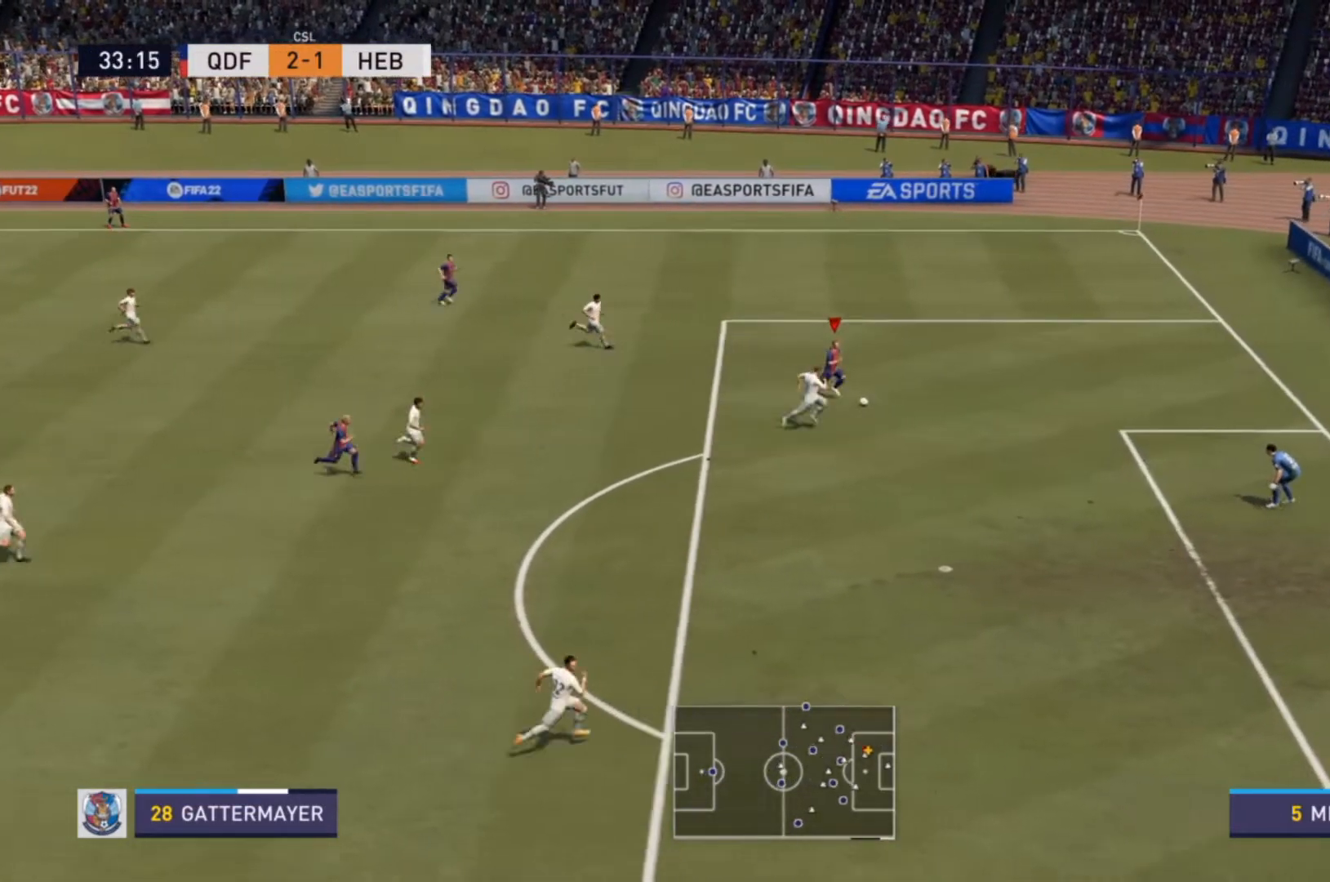
{"buttons": [], "left_stick": "down-left", "right_stick": "center", "events": [[267, "left_stick", "down-left"]]}
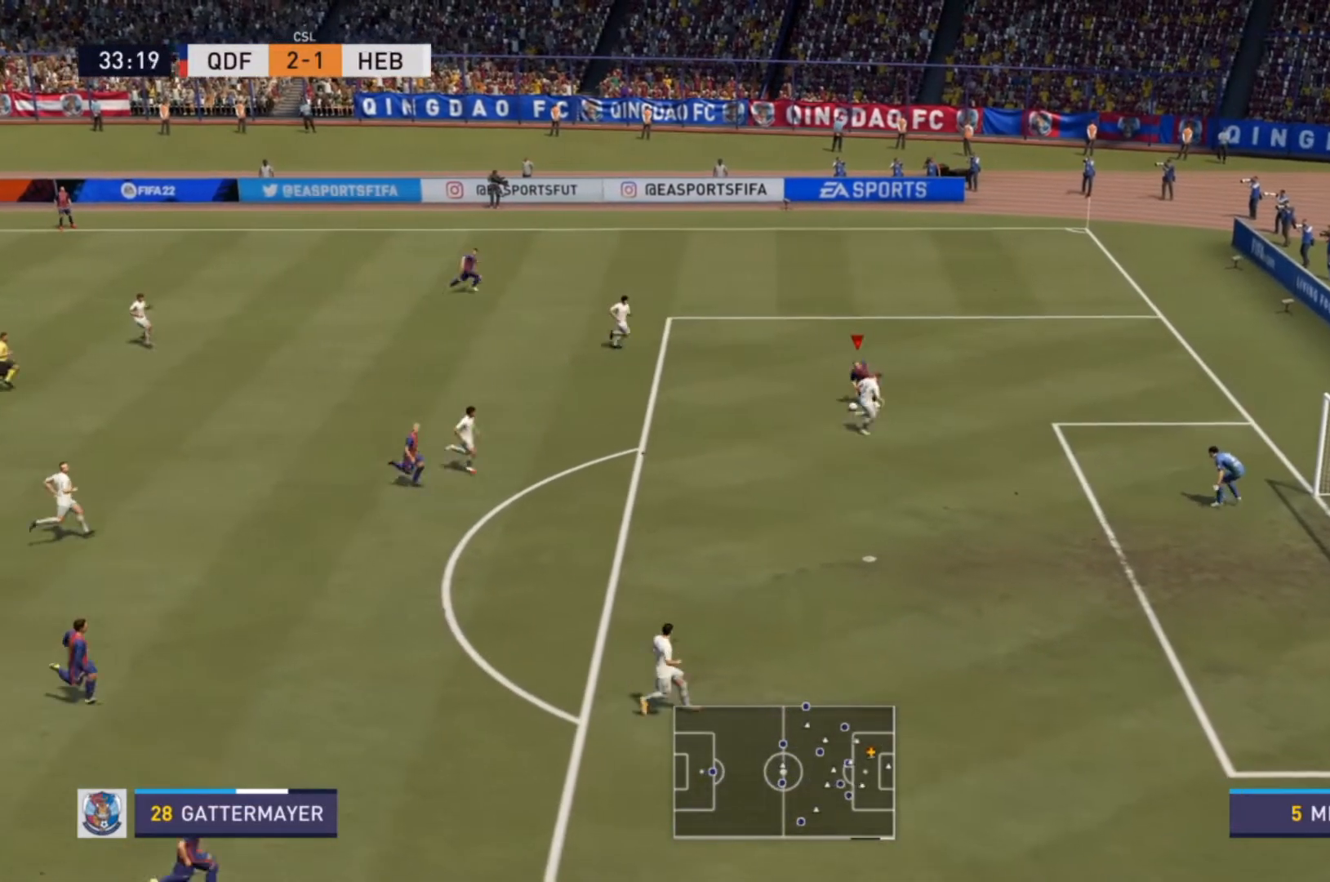
{"buttons": [], "left_stick": "down", "right_stick": "center", "events": [[167, "left_stick", "down"]]}
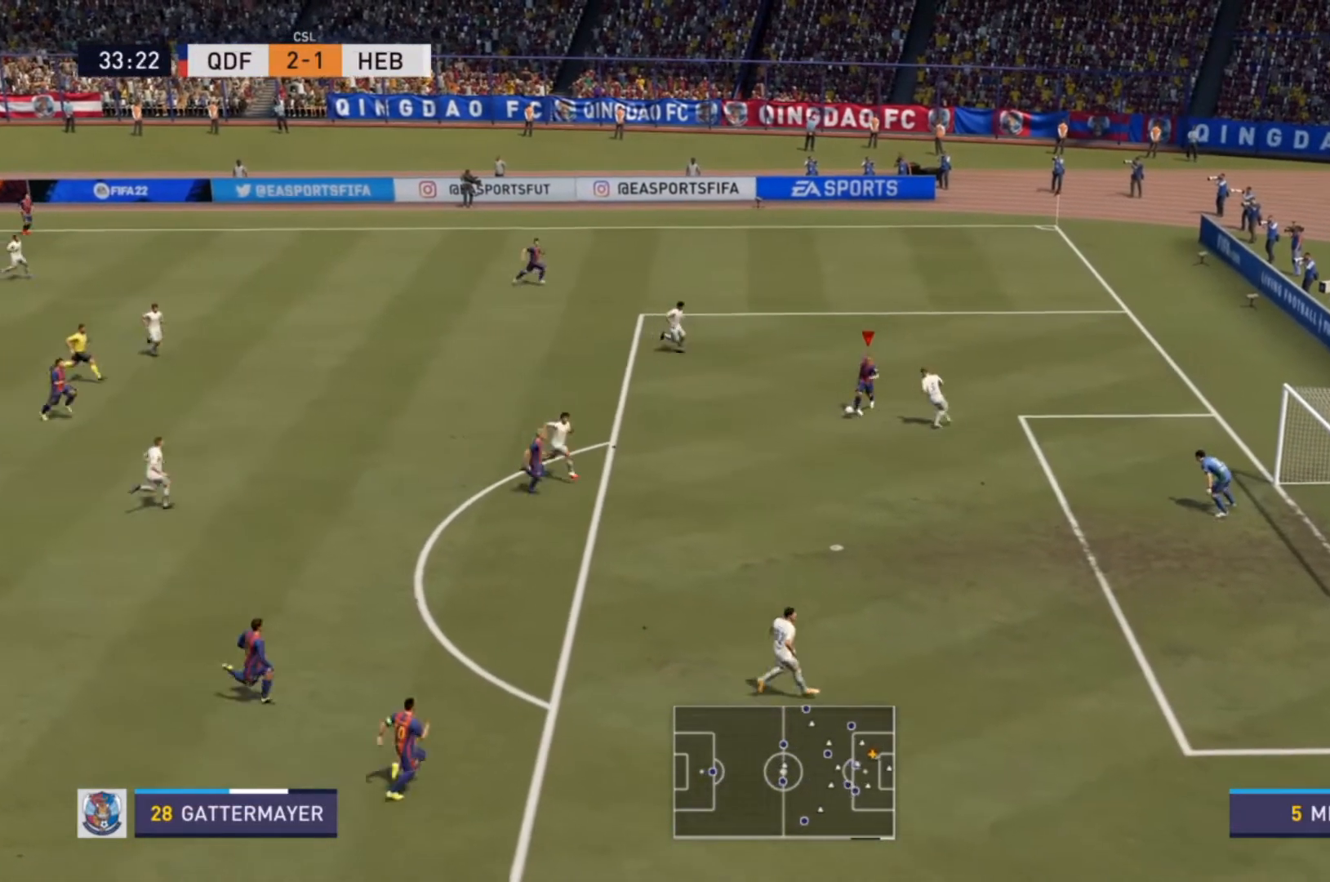
{"buttons": [], "left_stick": "down", "right_stick": "center", "events": [[200, "CIRCLE", "down"], [200, "R1", "down"], [400, "CIRCLE", "up"], [400, "R1", "up"]]}
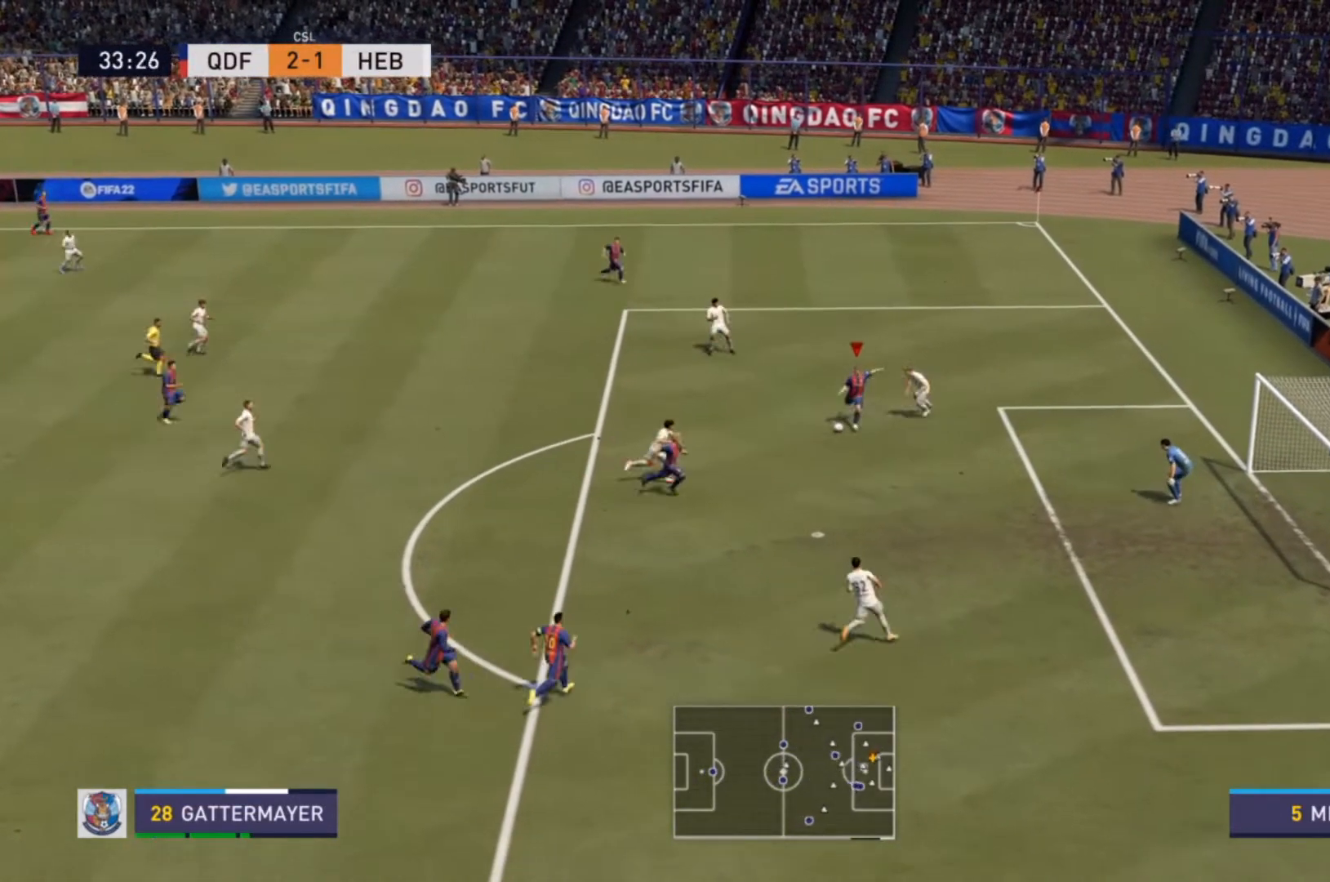
{"buttons": [], "left_stick": "down", "right_stick": "center", "events": []}
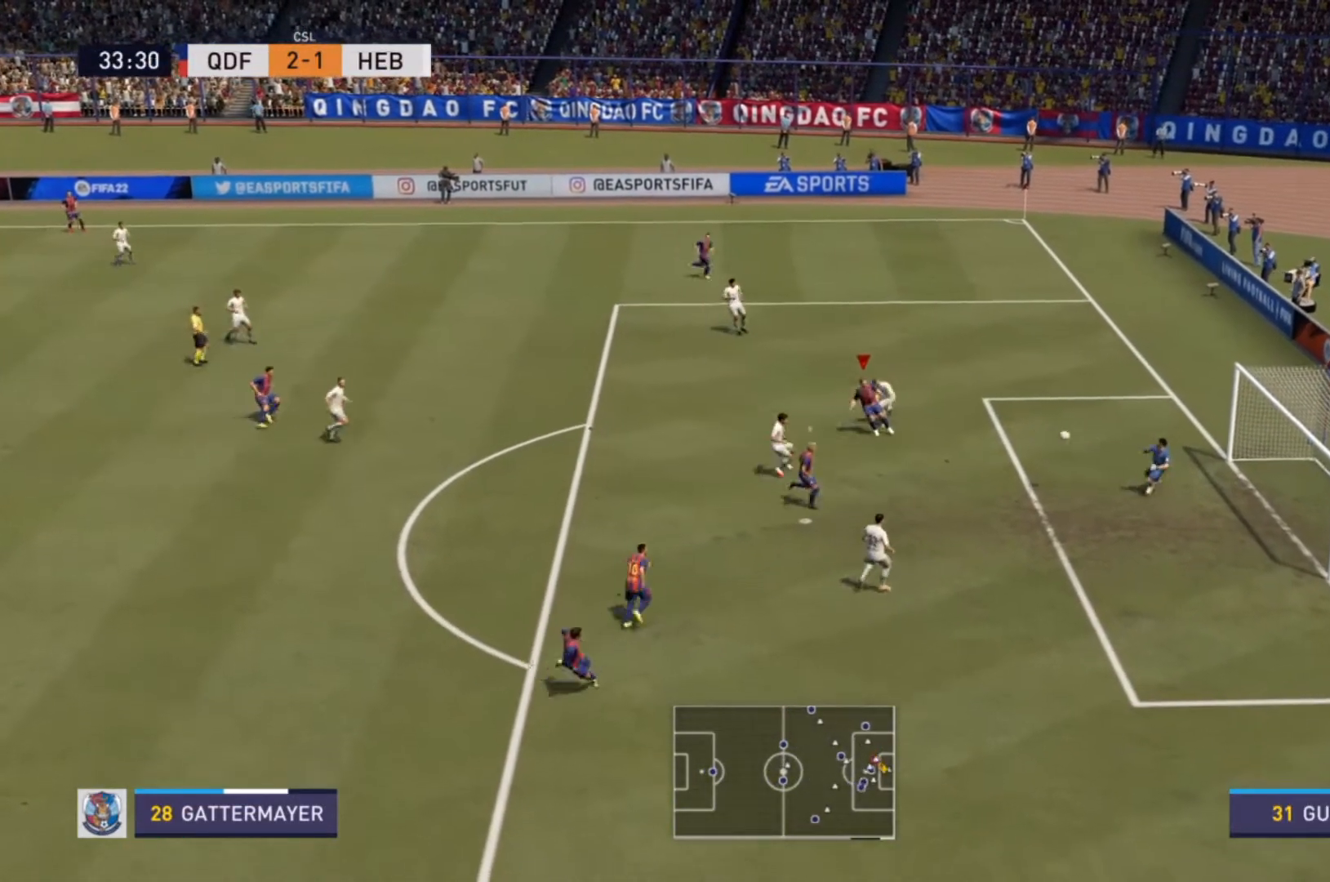
{"buttons": ["R2"], "left_stick": "right", "right_stick": "center", "events": [[67, "left_stick", "down-right"], [267, "R2", "down"], [400, "left_stick", "right"]]}
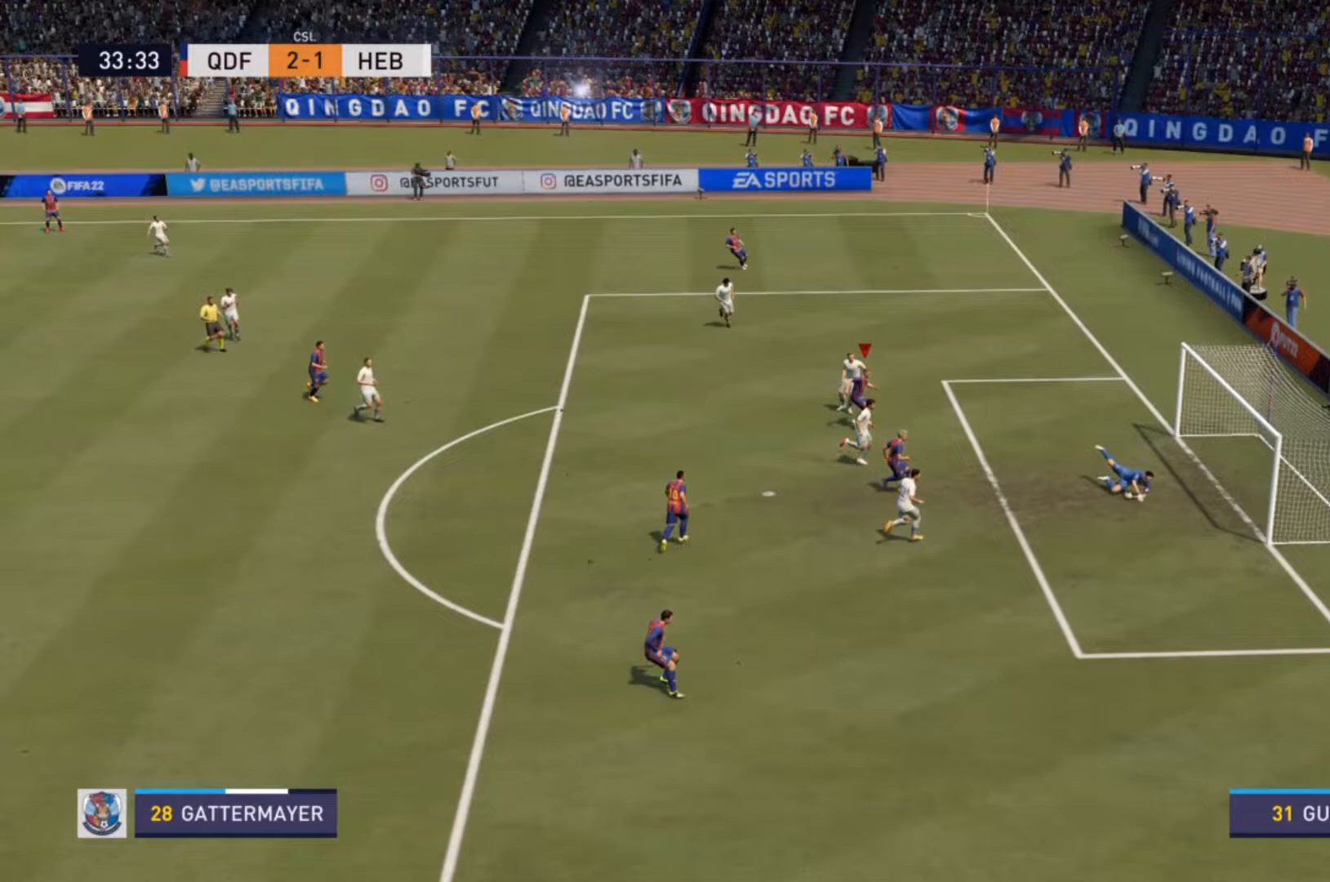
{"buttons": ["R2"], "left_stick": "up-right", "right_stick": "center", "events": [[333, "left_stick", "up-right"]]}
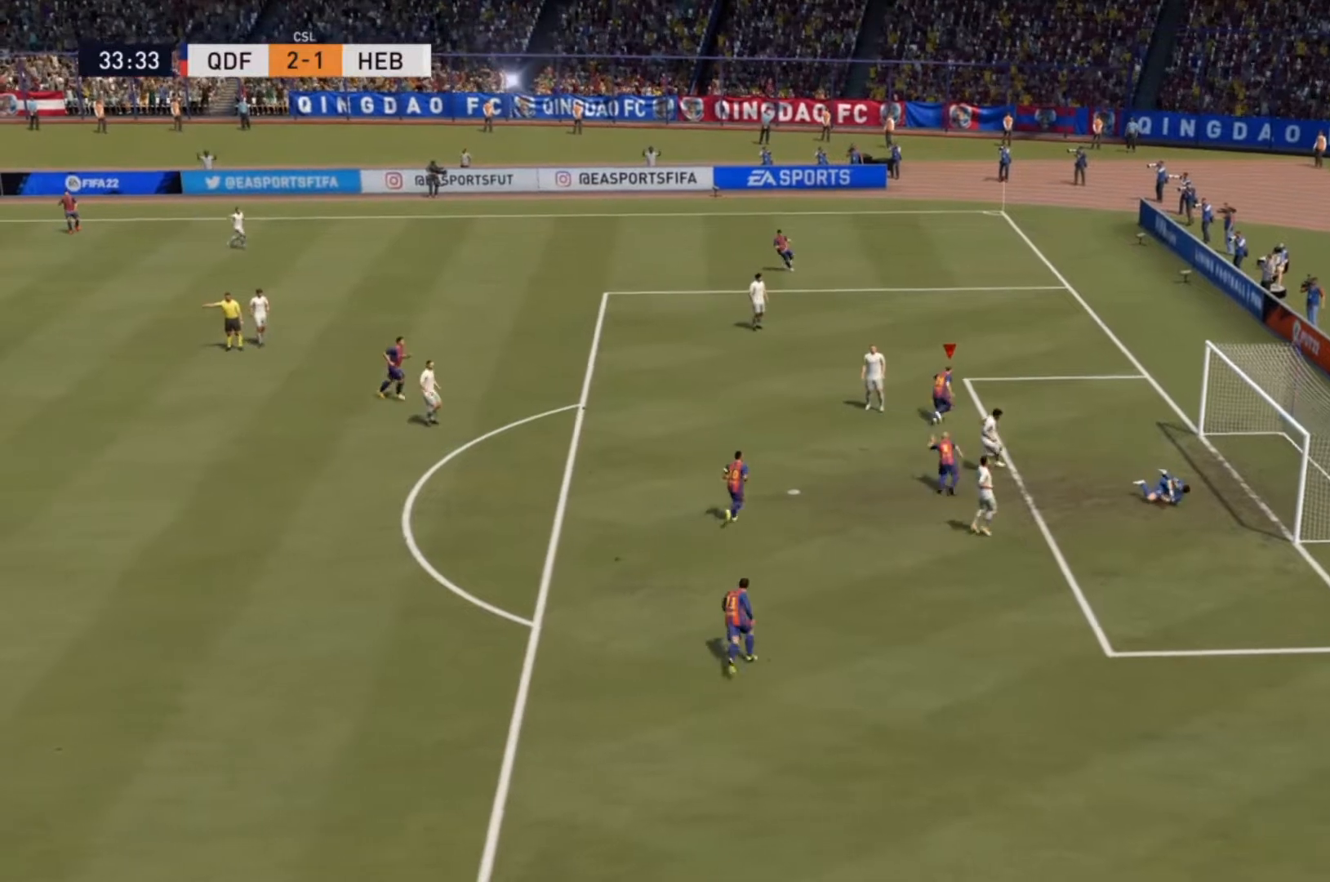
{"buttons": ["R2"], "left_stick": "up-right", "right_stick": "center", "events": []}
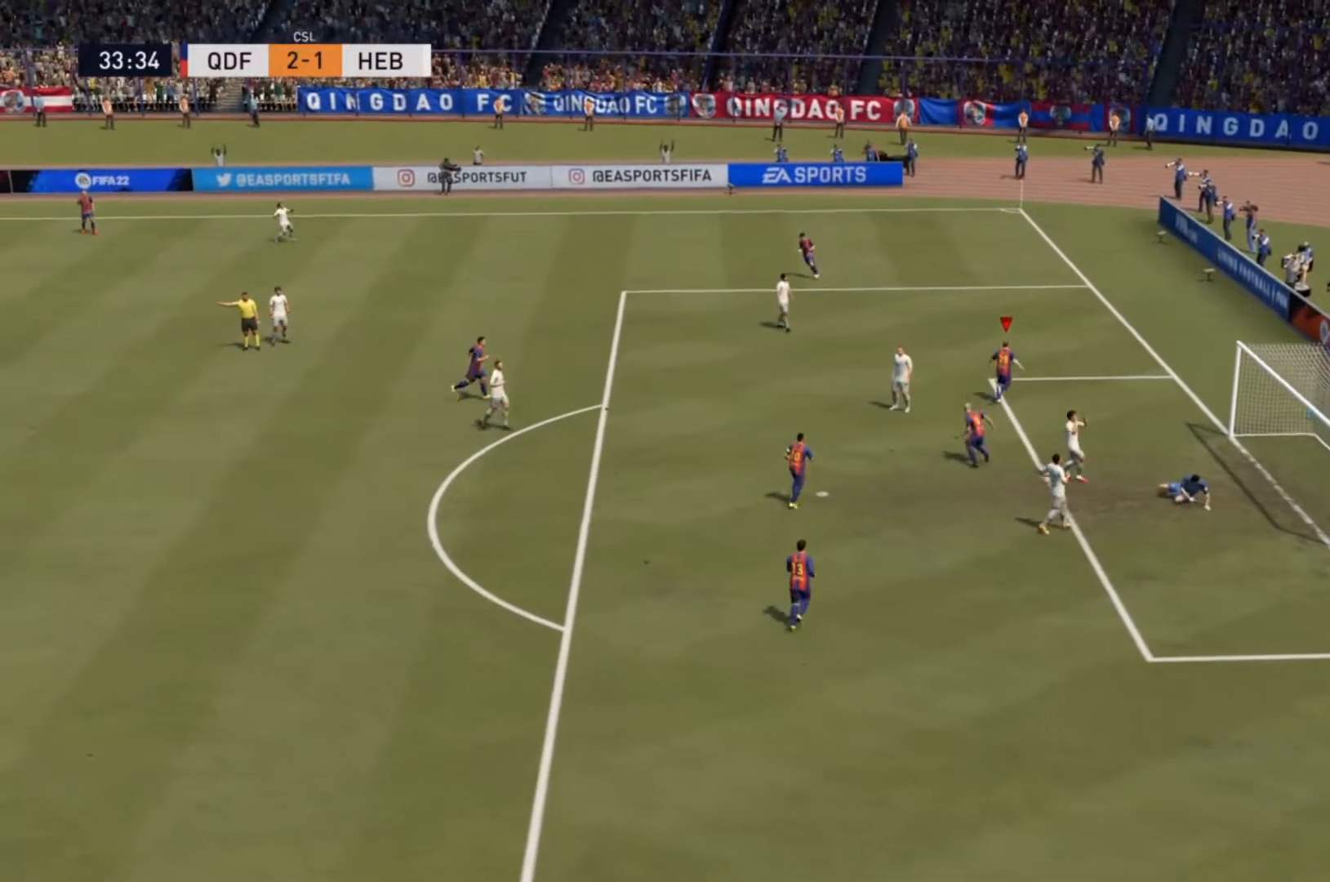
{"buttons": ["R2"], "left_stick": "up-right", "right_stick": "center", "events": []}
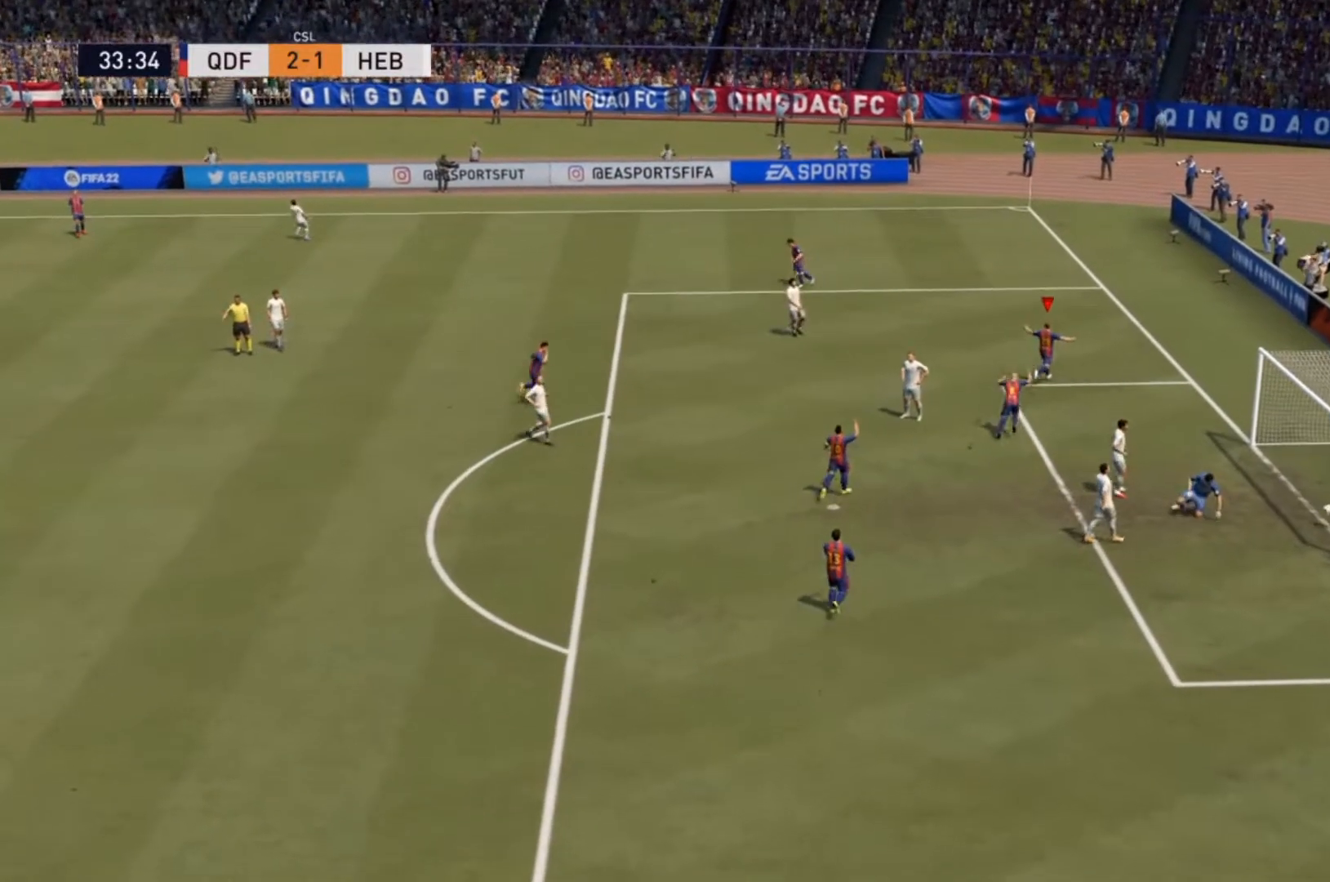
{"buttons": ["R2"], "left_stick": "up-right", "right_stick": "center", "events": []}
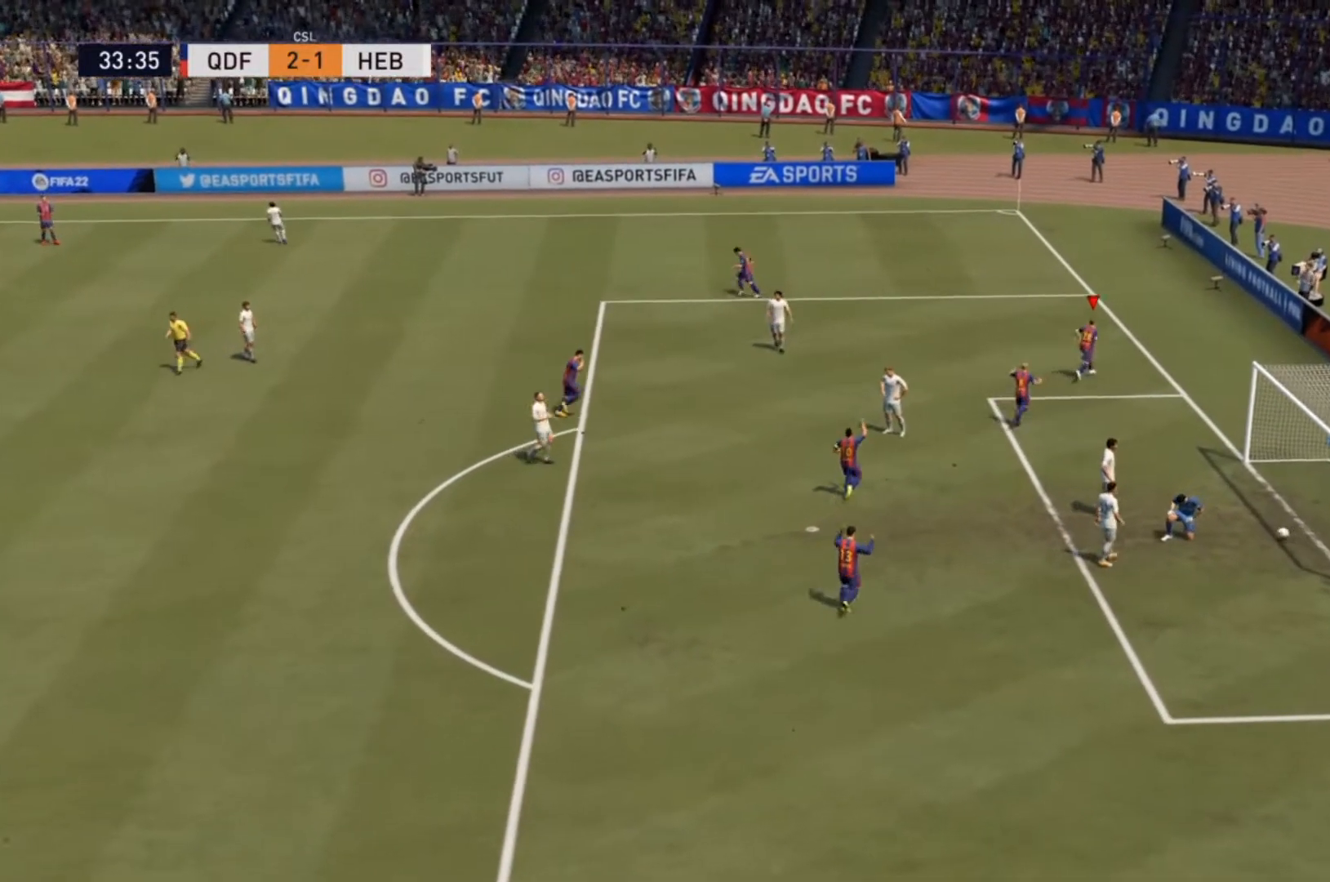
{"buttons": ["R2"], "left_stick": "up-right", "right_stick": "center", "events": []}